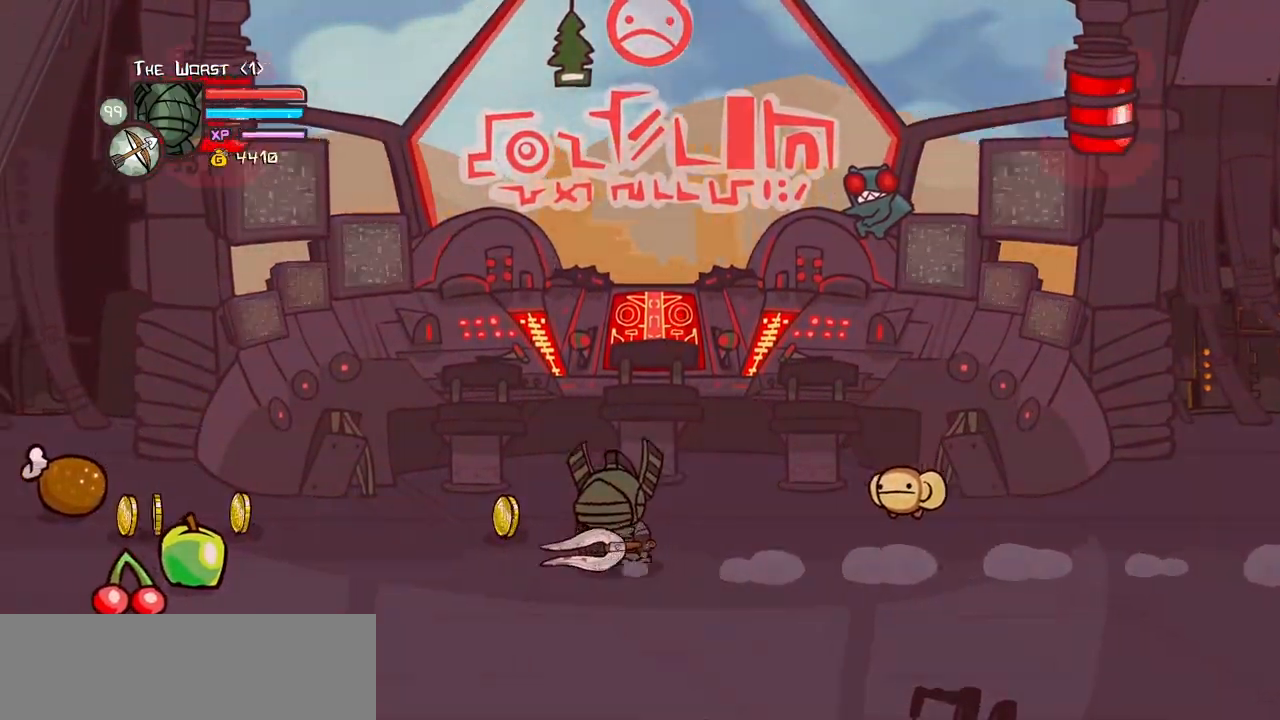
Gameplay with keyboard; each line is a JSON object with the keys held at the frame after it. "events" lists presses ("down") and releases ("up") of "block", "down", "heavy", "item", "iteml", "itemr", "jump", "left", "light", "magic", "right" and "up" between this image and that frame as [ms after this image, input, new state], when the widget could be followed in between. No other keys are recorded. Mouse input is not recorded. Key names are as the overlay labels them; some are game actions (e.g. jump) rather than physical keys.
{"keys": ["down", "left"]}
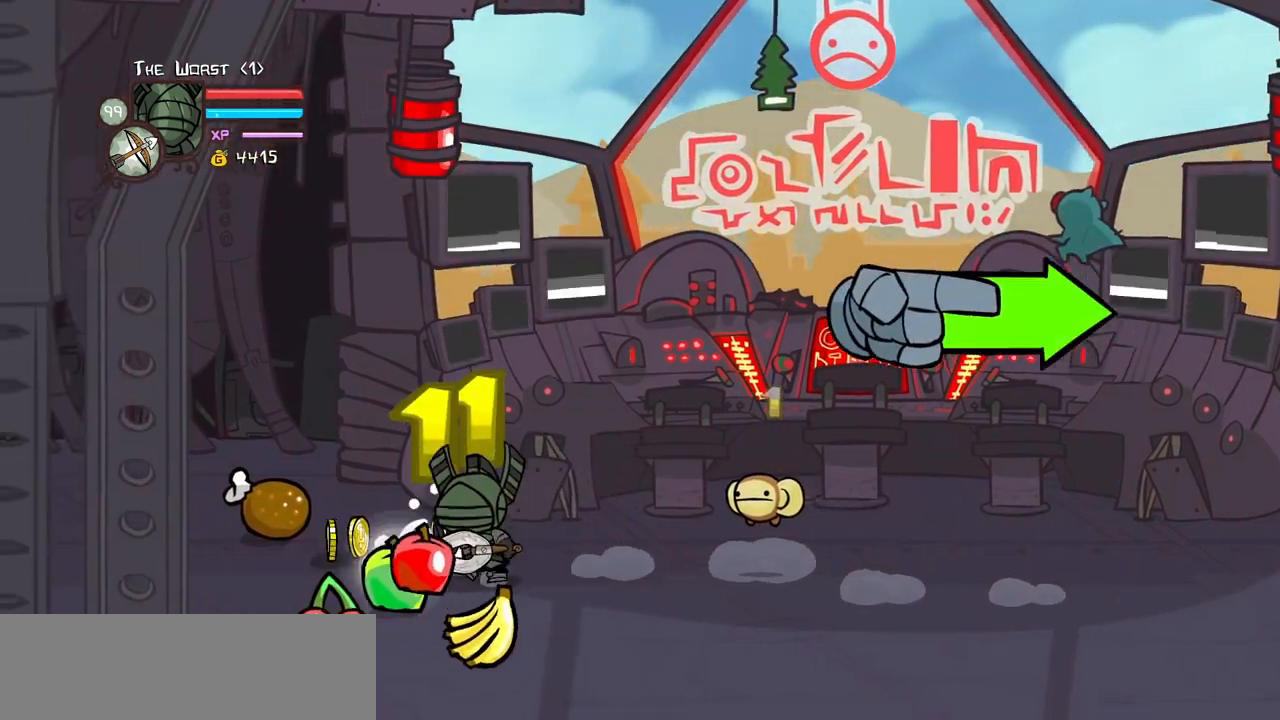
{"keys": ["down", "right"], "events": [[84, "down", "up"], [134, "up", "down"], [284, "up", "up"], [334, "down", "down"], [367, "left", "up"], [367, "right", "down"]]}
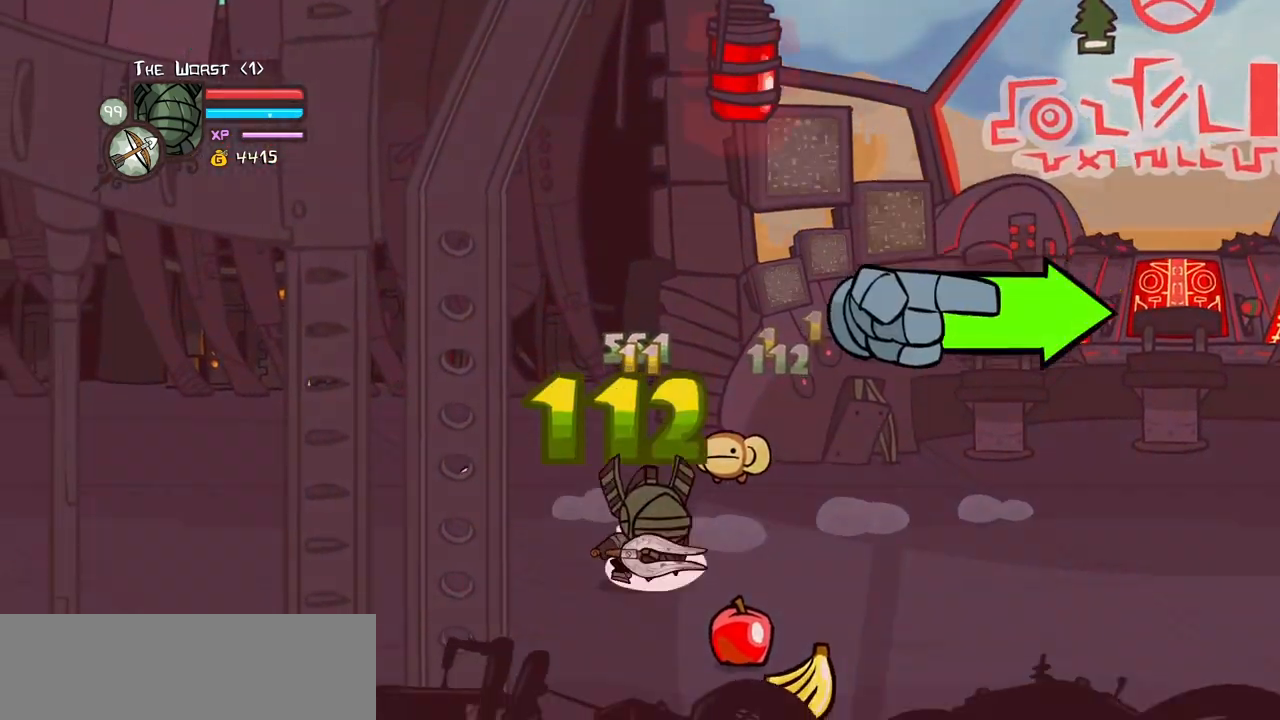
{"keys": ["down", "right"], "events": []}
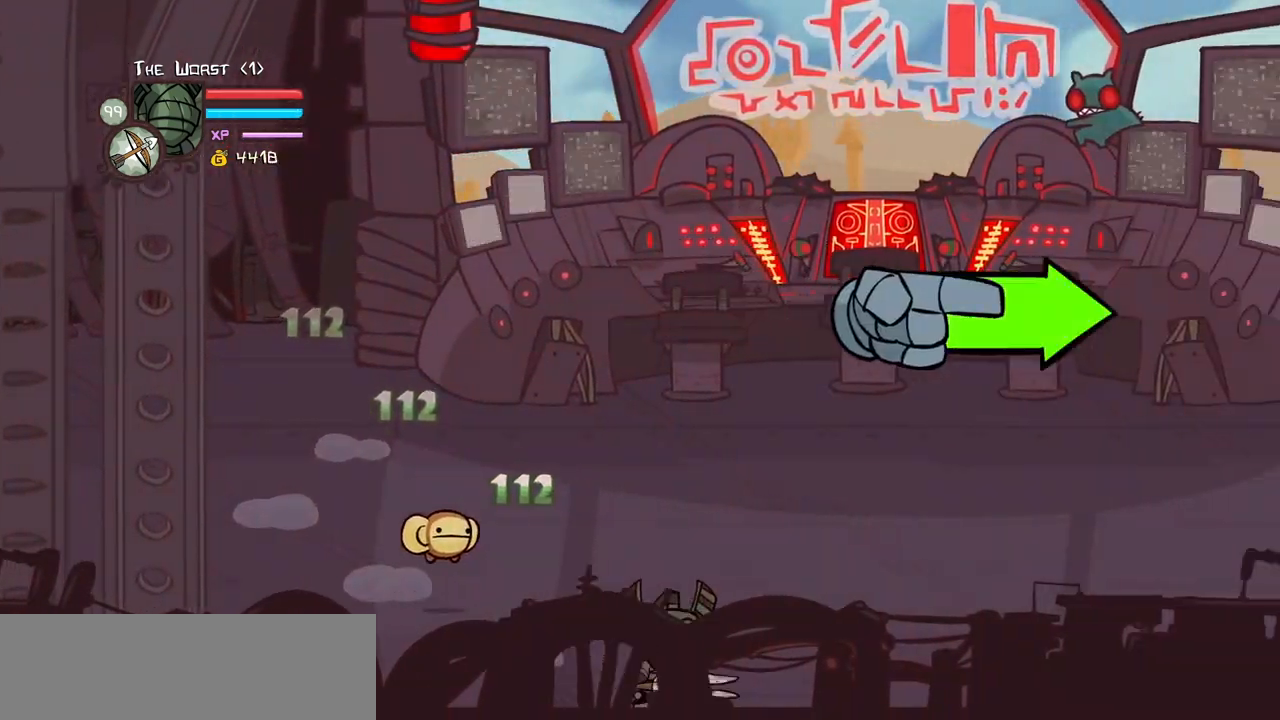
{"keys": ["right", "up"], "events": [[34, "down", "up"], [100, "up", "down"], [250, "iteml", "down"], [350, "iteml", "up"]]}
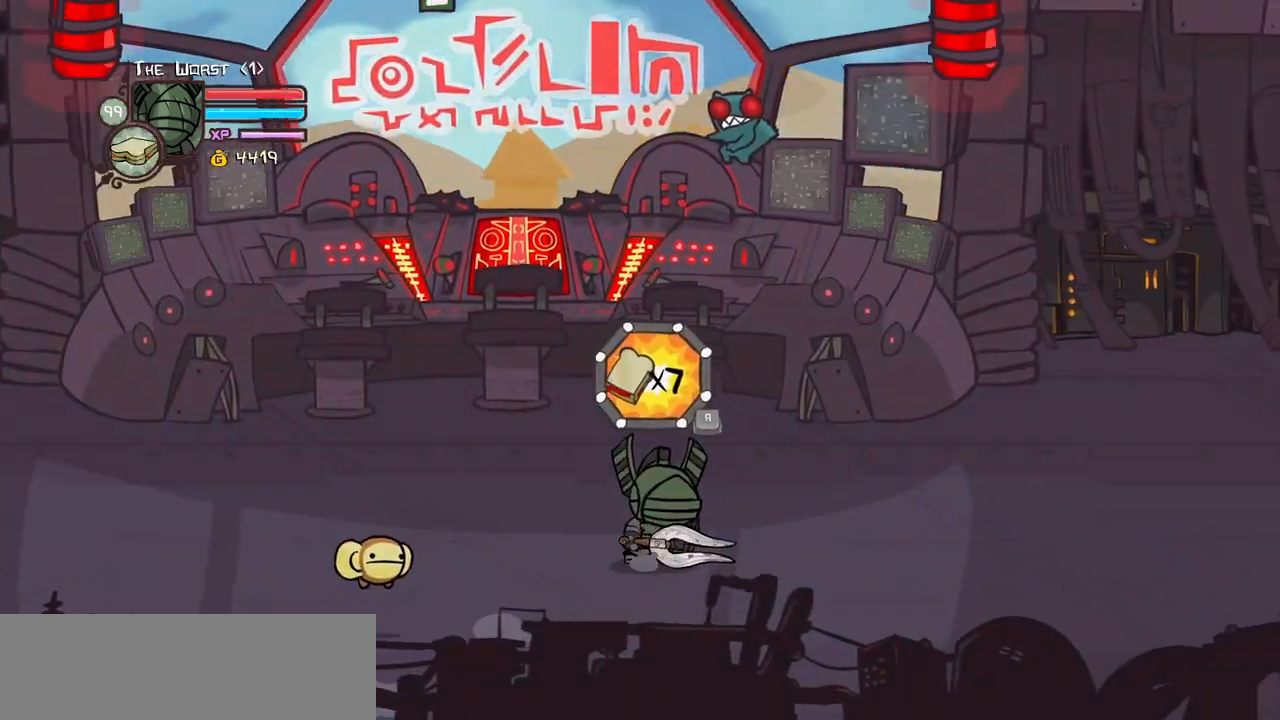
{"keys": ["right"], "events": [[184, "up", "up"]]}
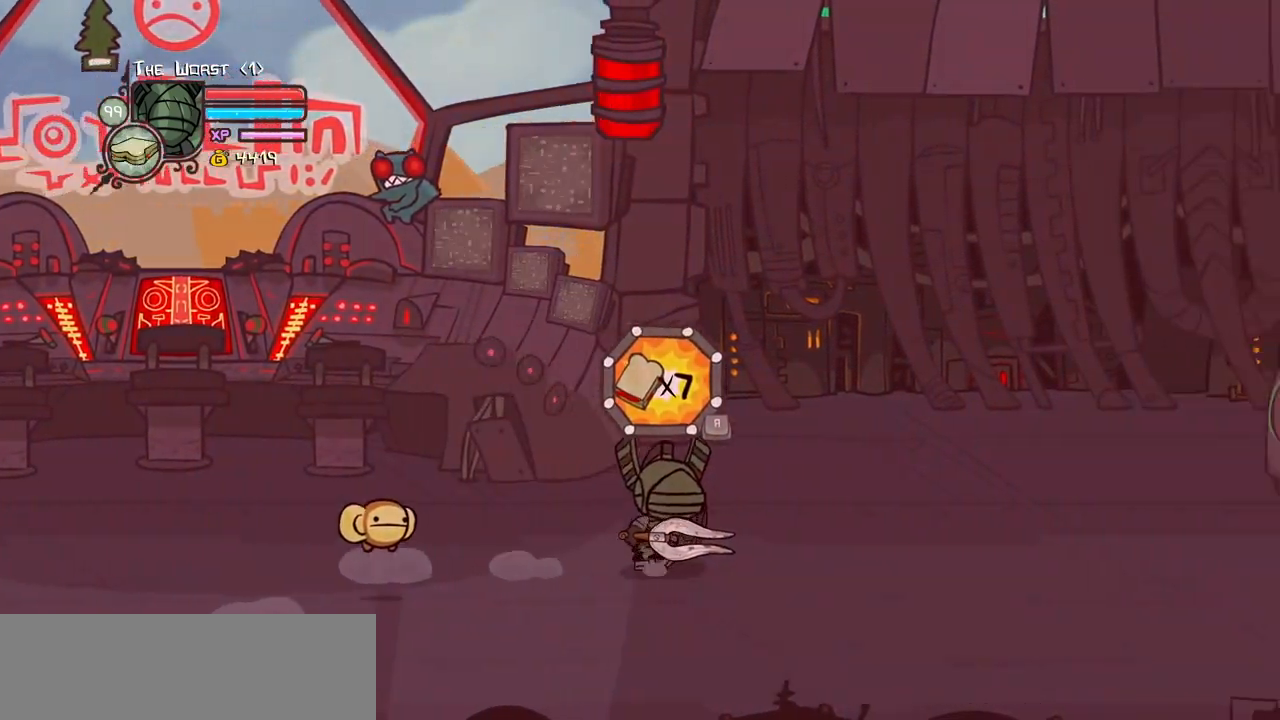
{"keys": ["right", "up"], "events": [[434, "up", "down"]]}
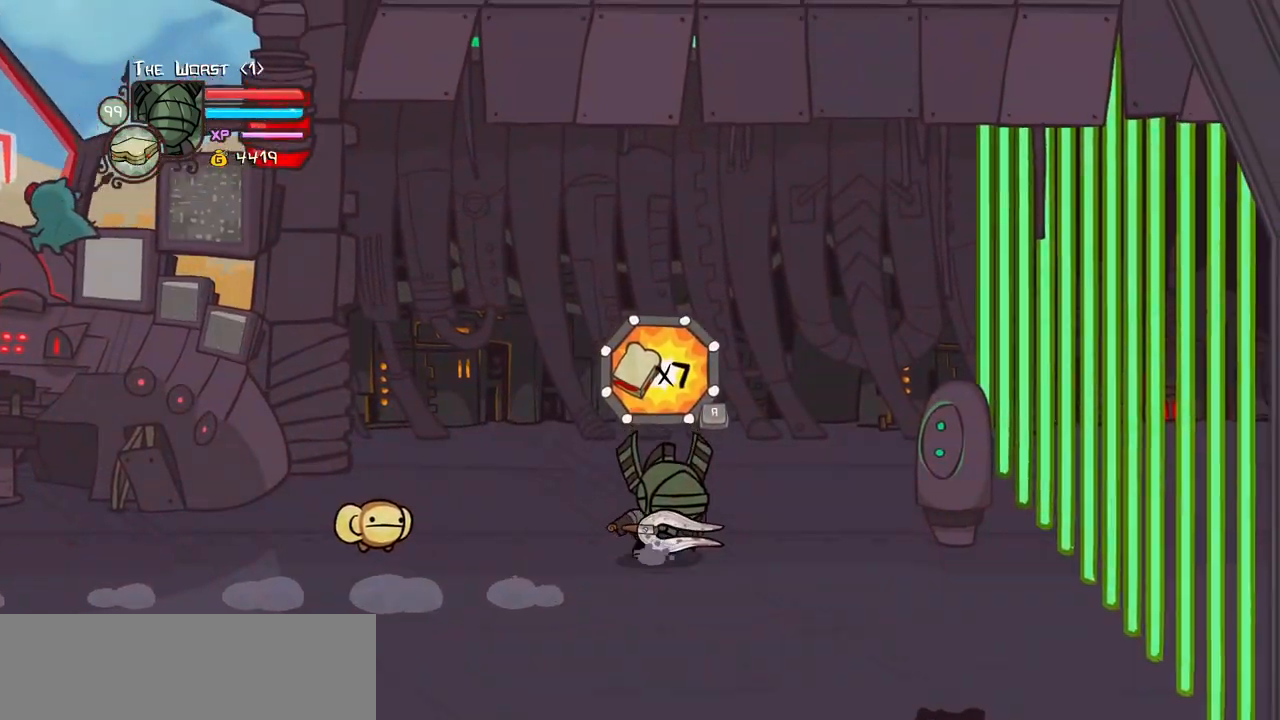
{"keys": ["down", "right"], "events": [[34, "down", "down"], [67, "up", "up"]]}
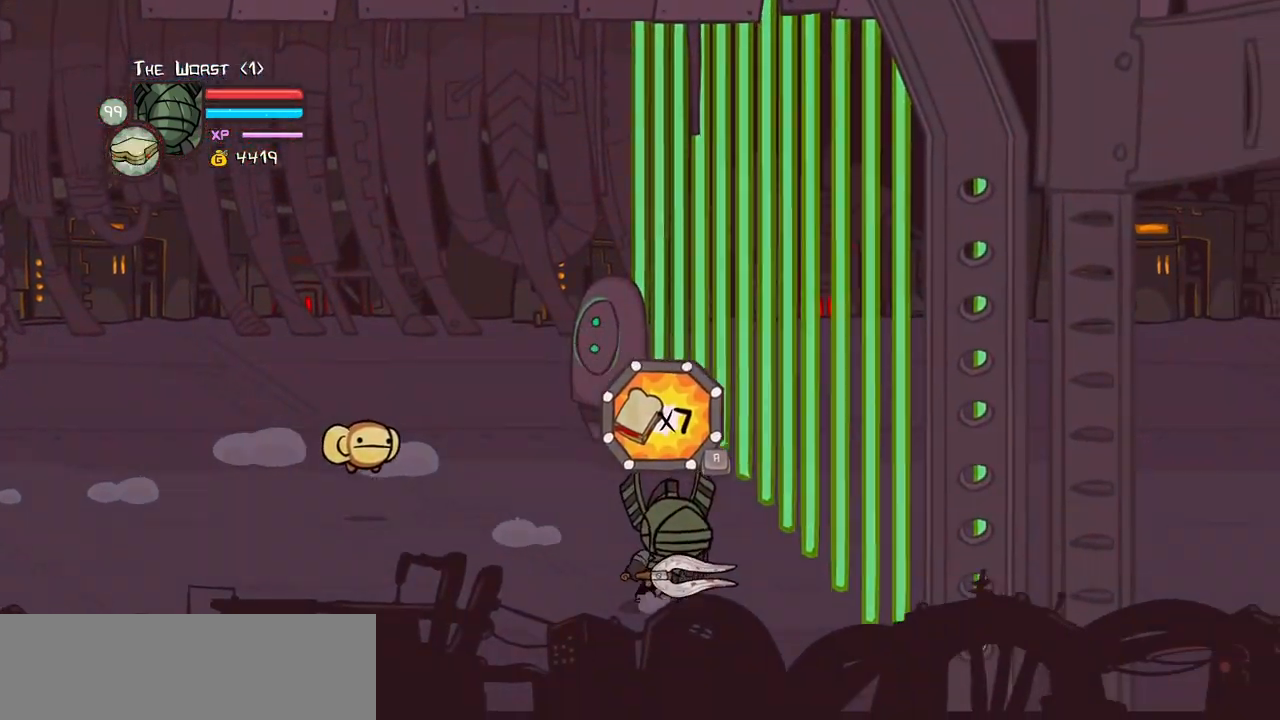
{"keys": ["right", "up"], "events": [[84, "down", "up"], [84, "up", "down"], [234, "item", "down"], [317, "item", "up"]]}
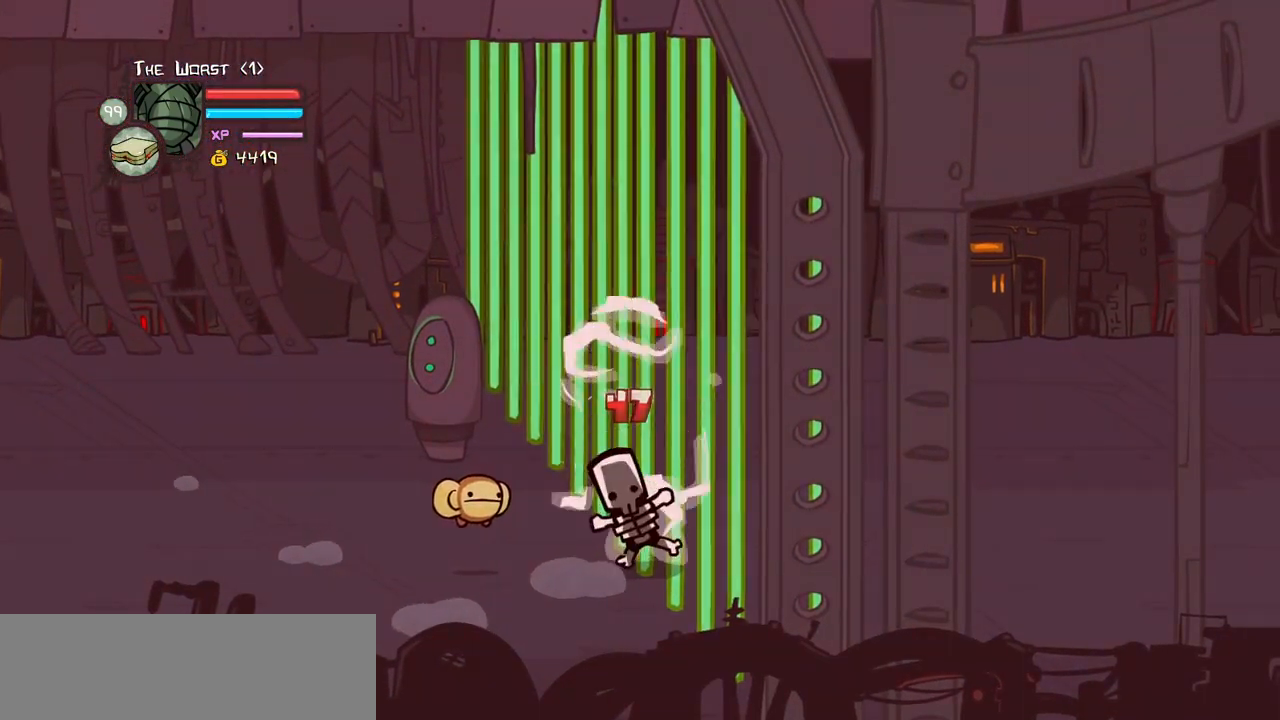
{"keys": ["left"], "events": [[150, "left", "down"], [200, "right", "up"], [200, "up", "up"]]}
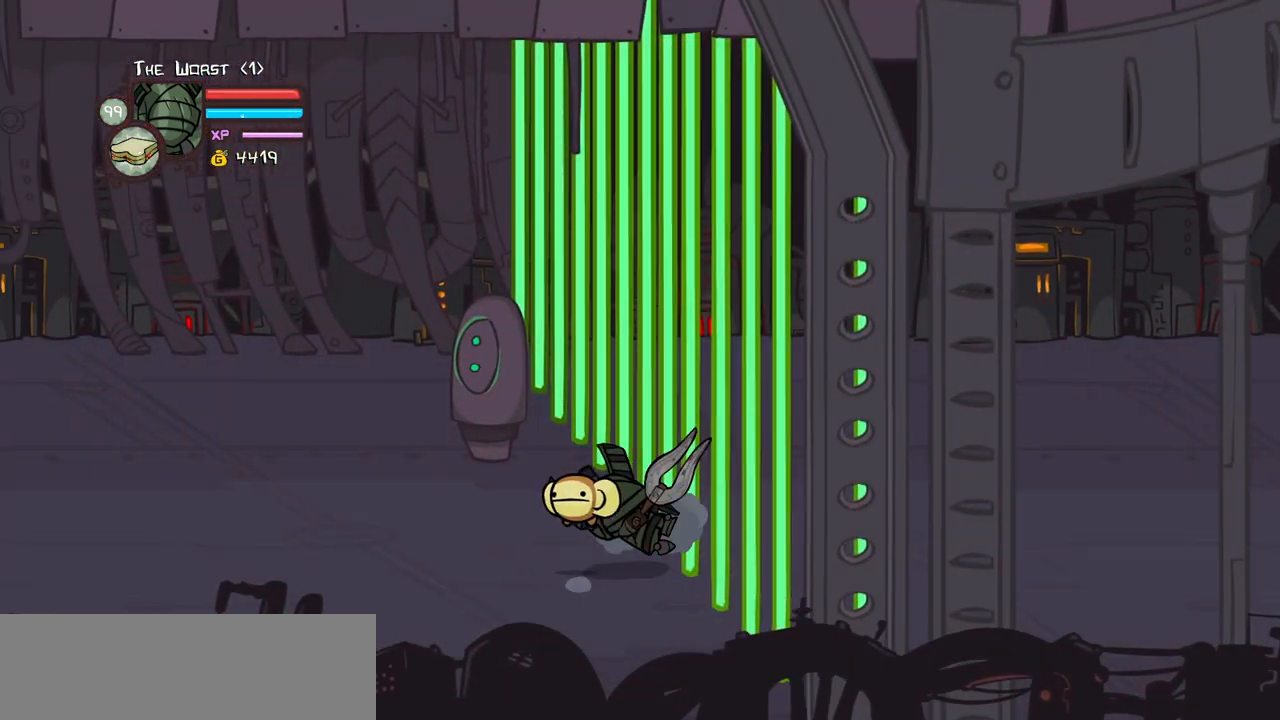
{"keys": ["left"], "events": [[117, "jump", "down"], [350, "jump", "up"]]}
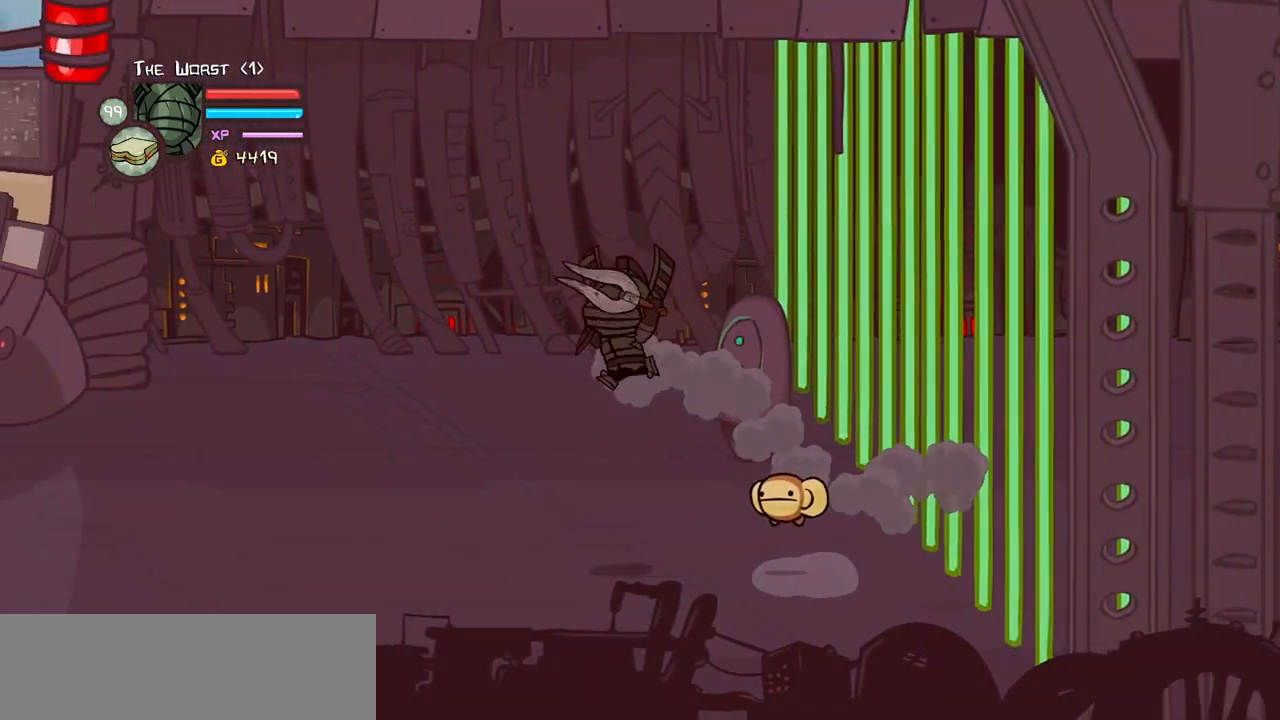
{"keys": ["down", "right"], "events": [[50, "right", "down"], [134, "left", "up"], [467, "down", "down"]]}
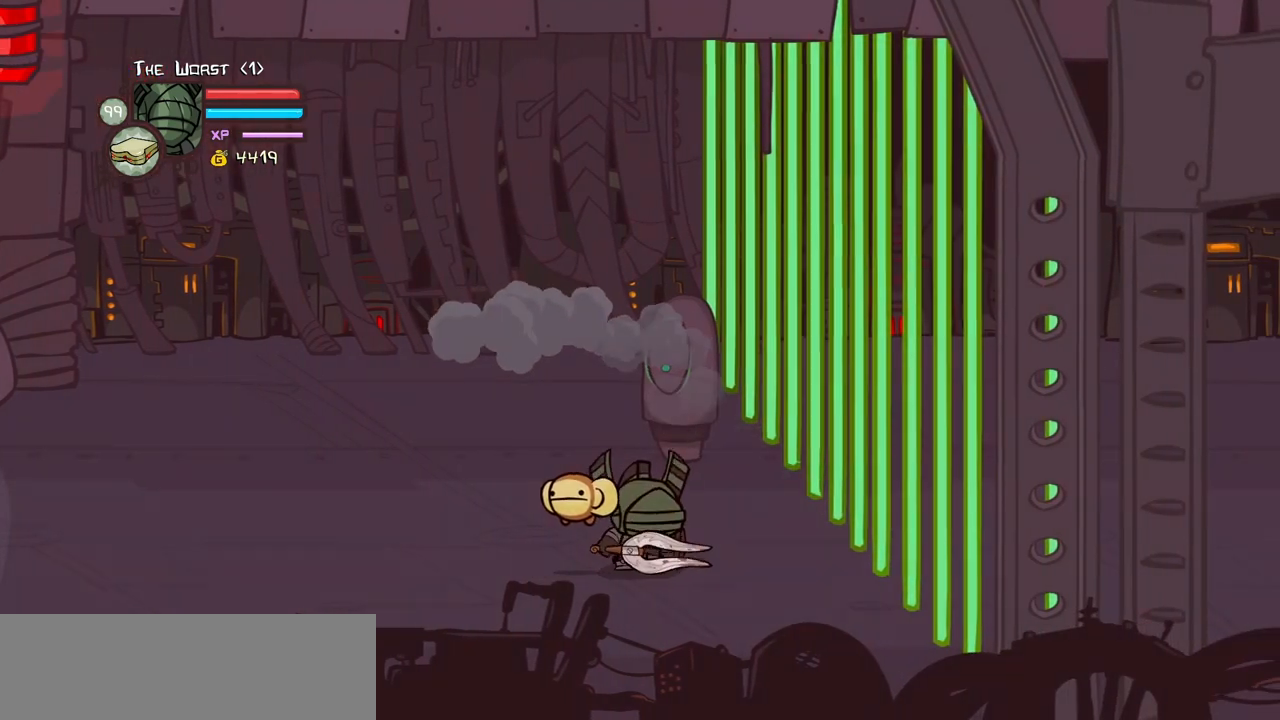
{"keys": ["item", "right", "up"], "events": [[300, "down", "up"], [334, "up", "down"], [484, "item", "down"]]}
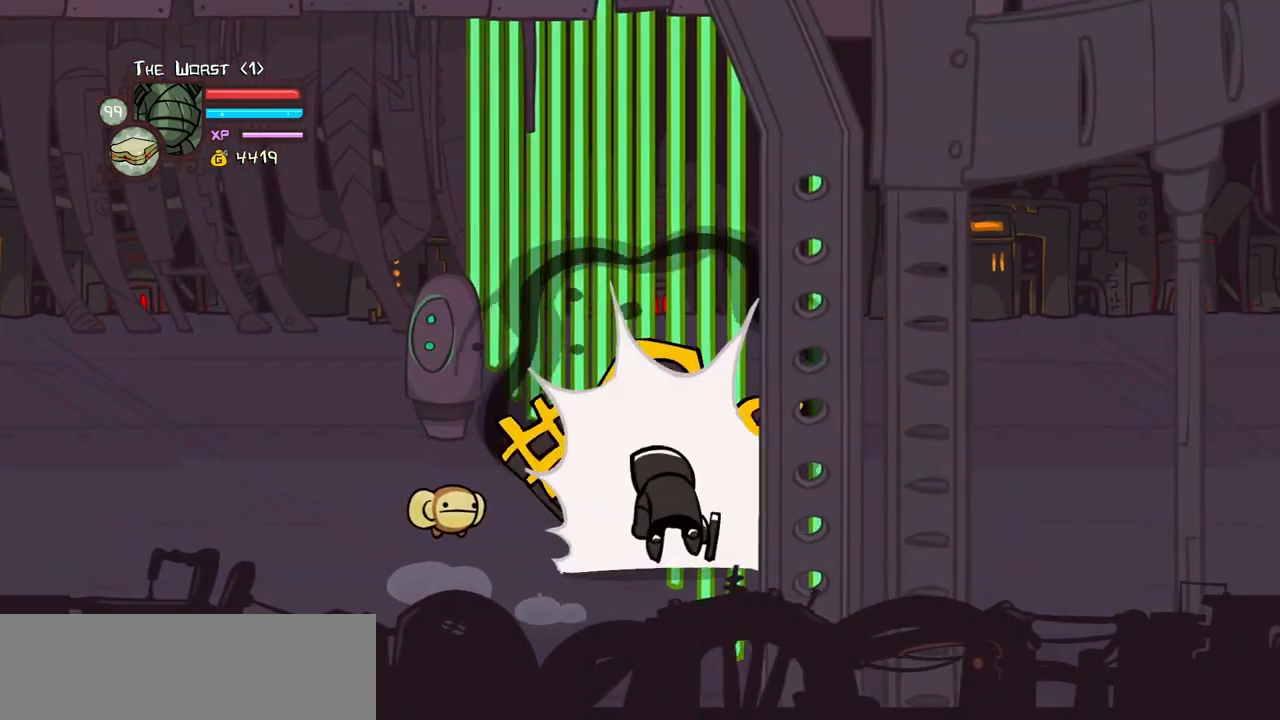
{"keys": ["right", "up"], "events": [[117, "item", "up"]]}
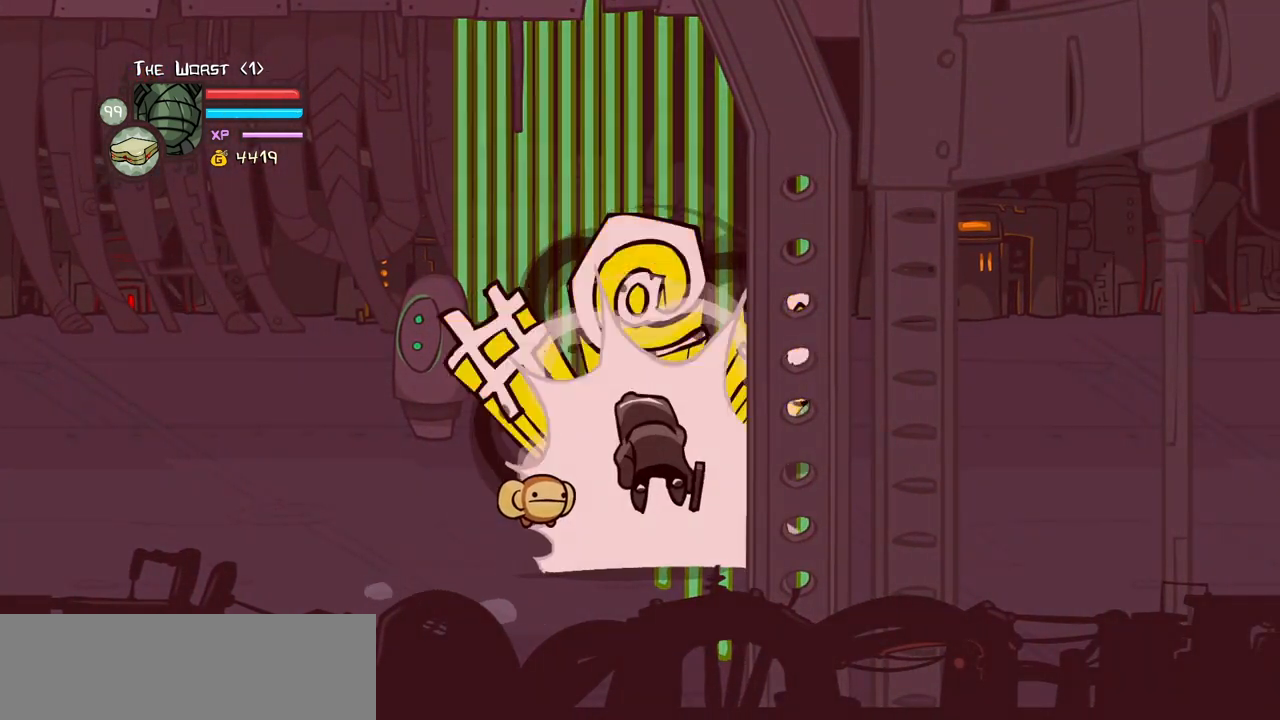
{"keys": ["right", "up"], "events": []}
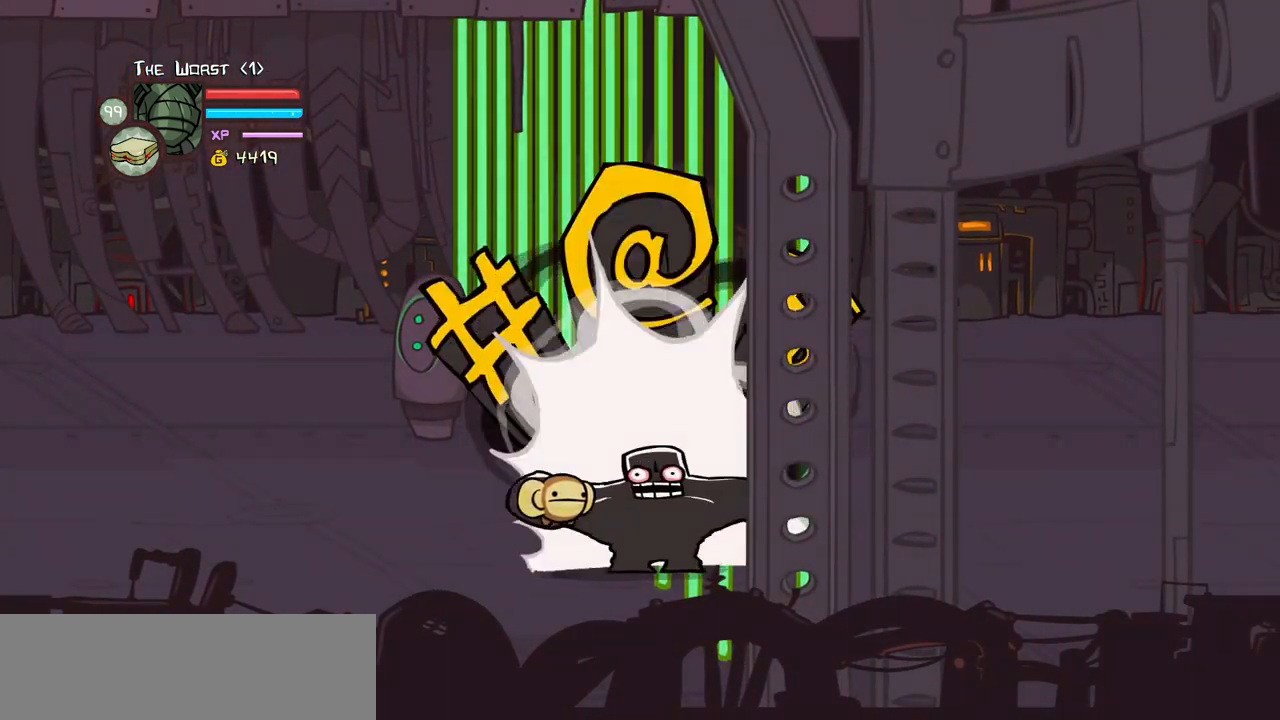
{"keys": ["right", "up"], "events": []}
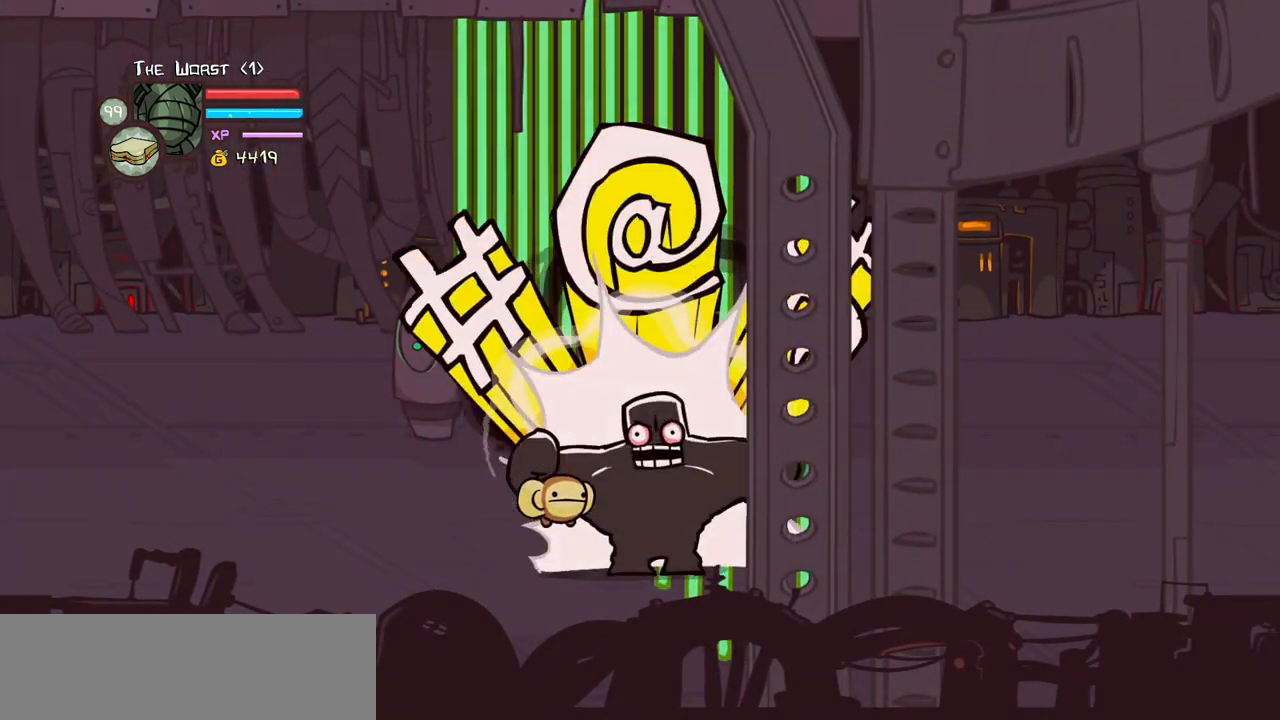
{"keys": ["right", "up"], "events": []}
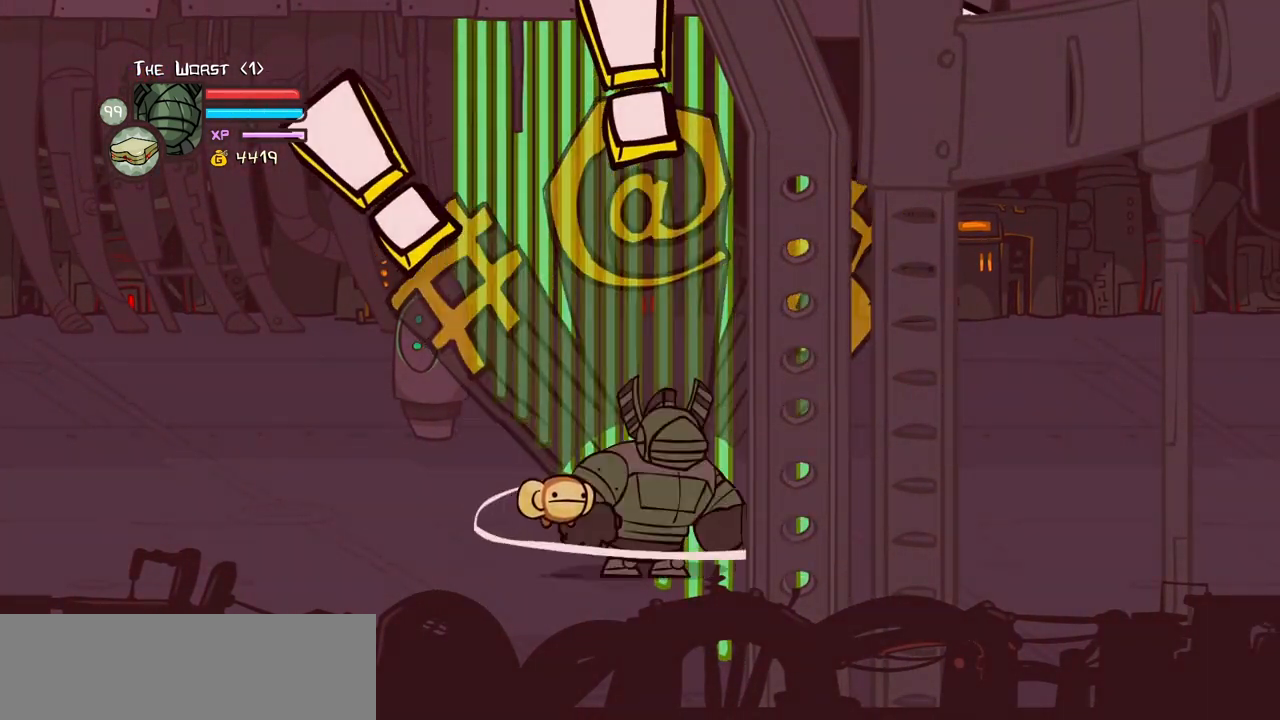
{"keys": ["right", "up"], "events": []}
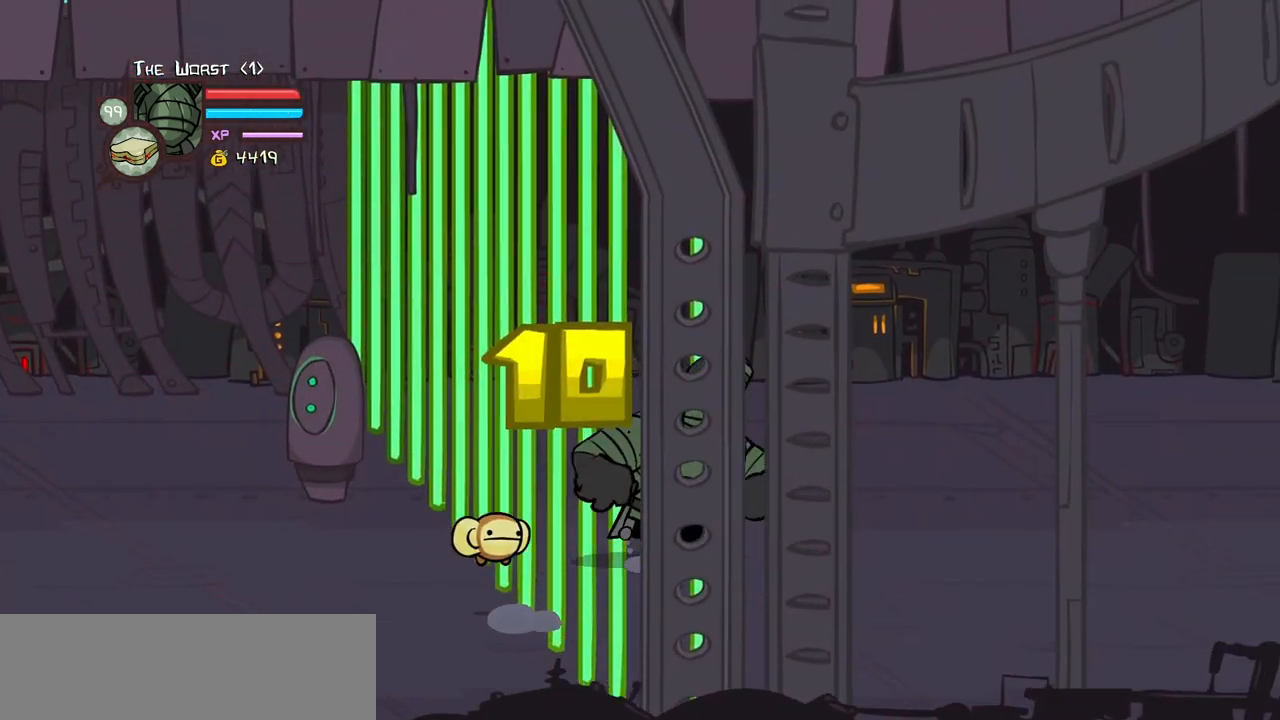
{"keys": ["right"], "events": [[50, "down", "down"], [50, "up", "up"], [334, "itemr", "down"], [384, "down", "up"], [434, "itemr", "up"]]}
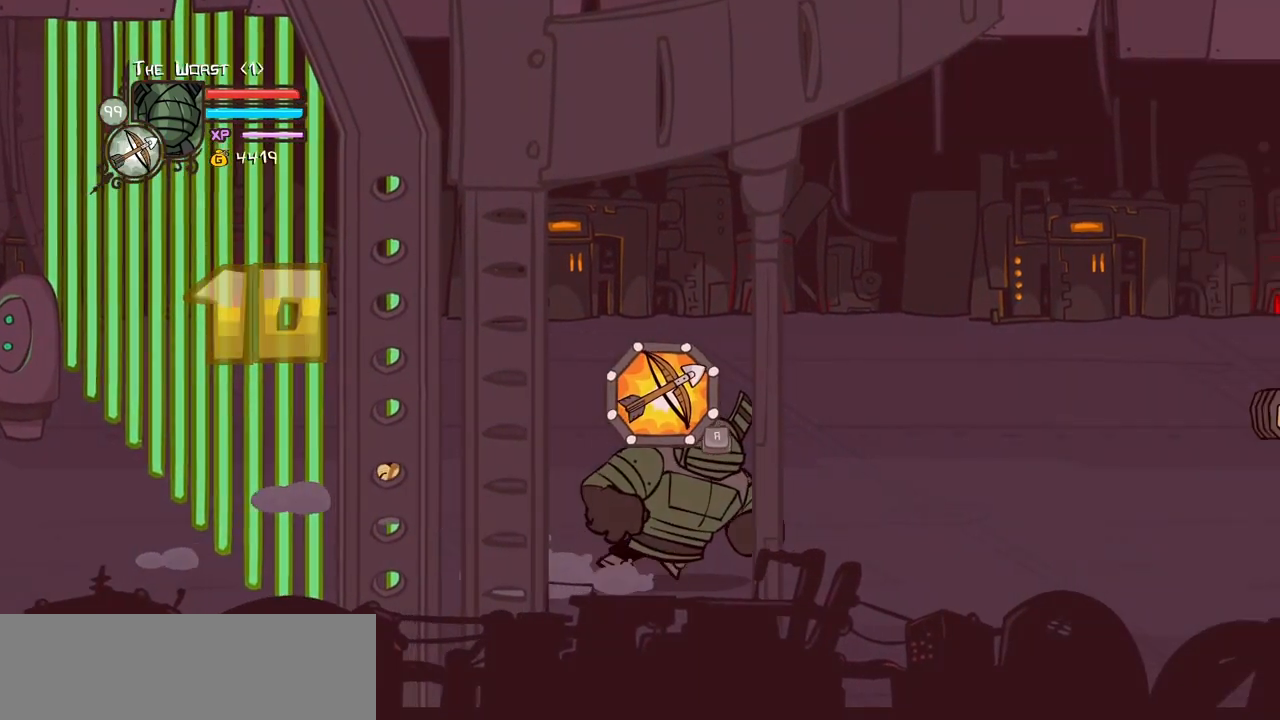
{"keys": ["right"], "events": [[217, "down", "down"], [300, "down", "up"]]}
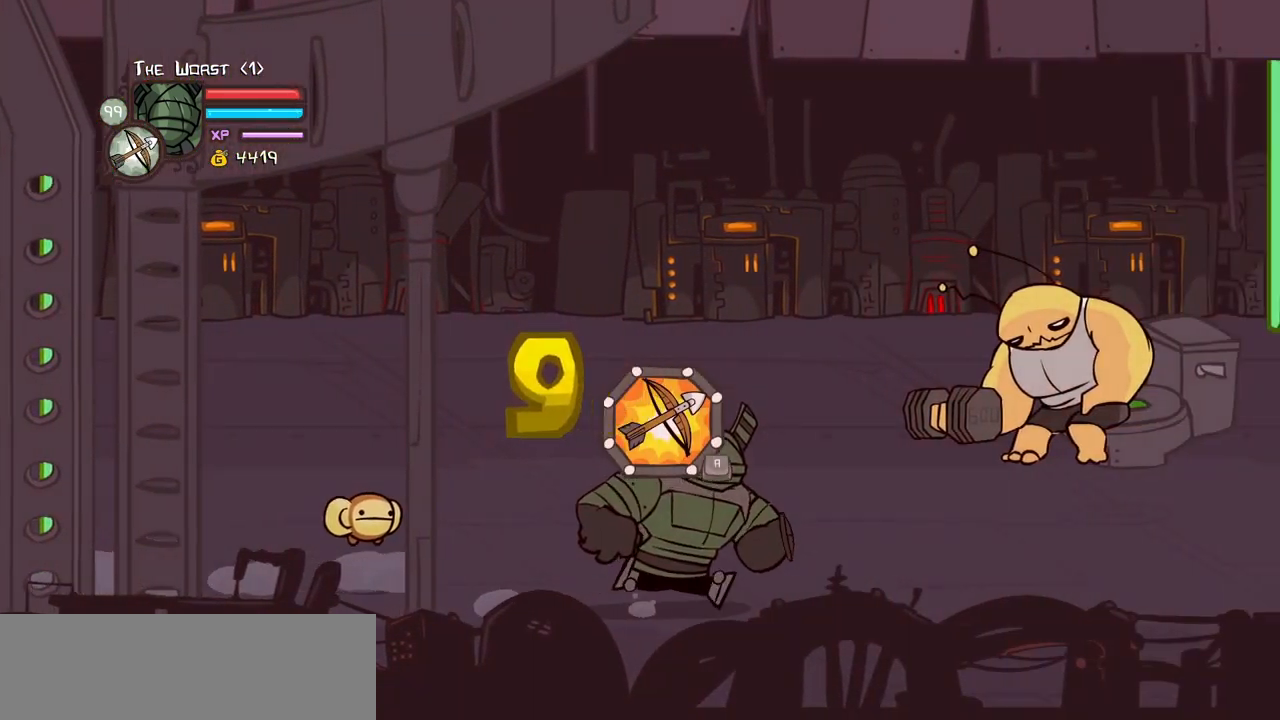
{"keys": ["right"], "events": [[367, "down", "down"], [417, "down", "up"]]}
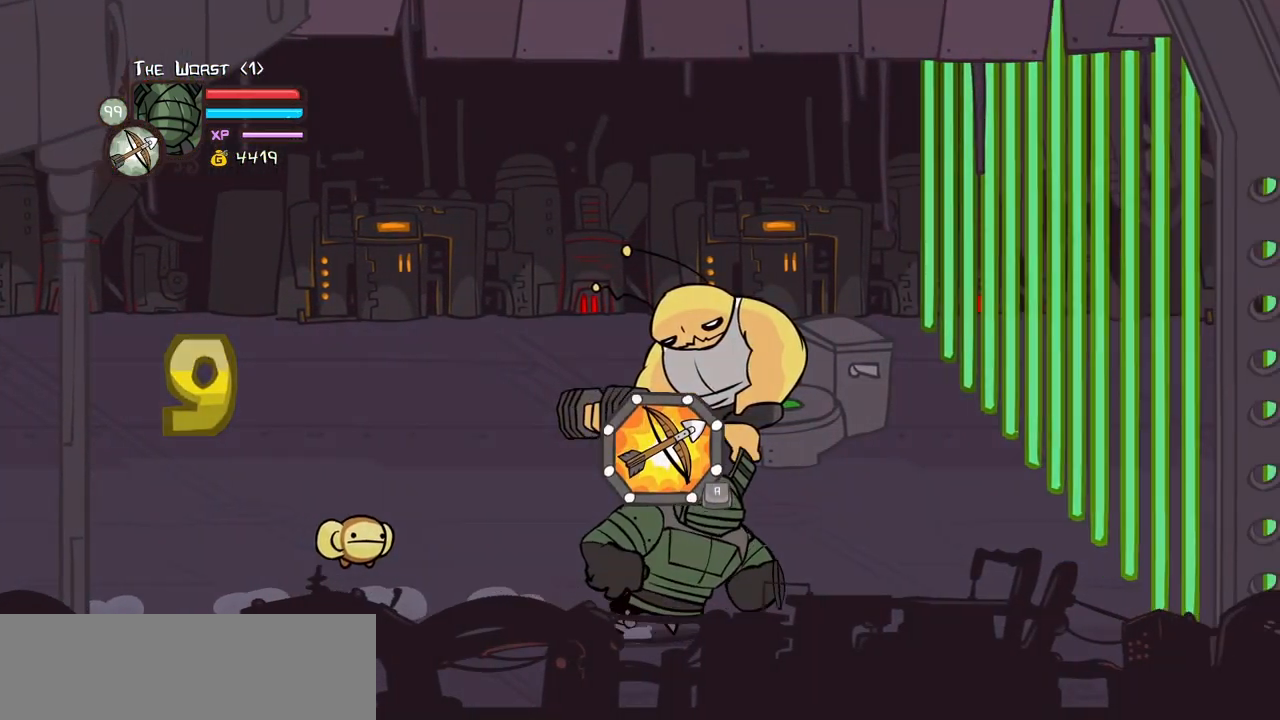
{"keys": ["right"], "events": [[250, "up", "down"], [334, "up", "up"]]}
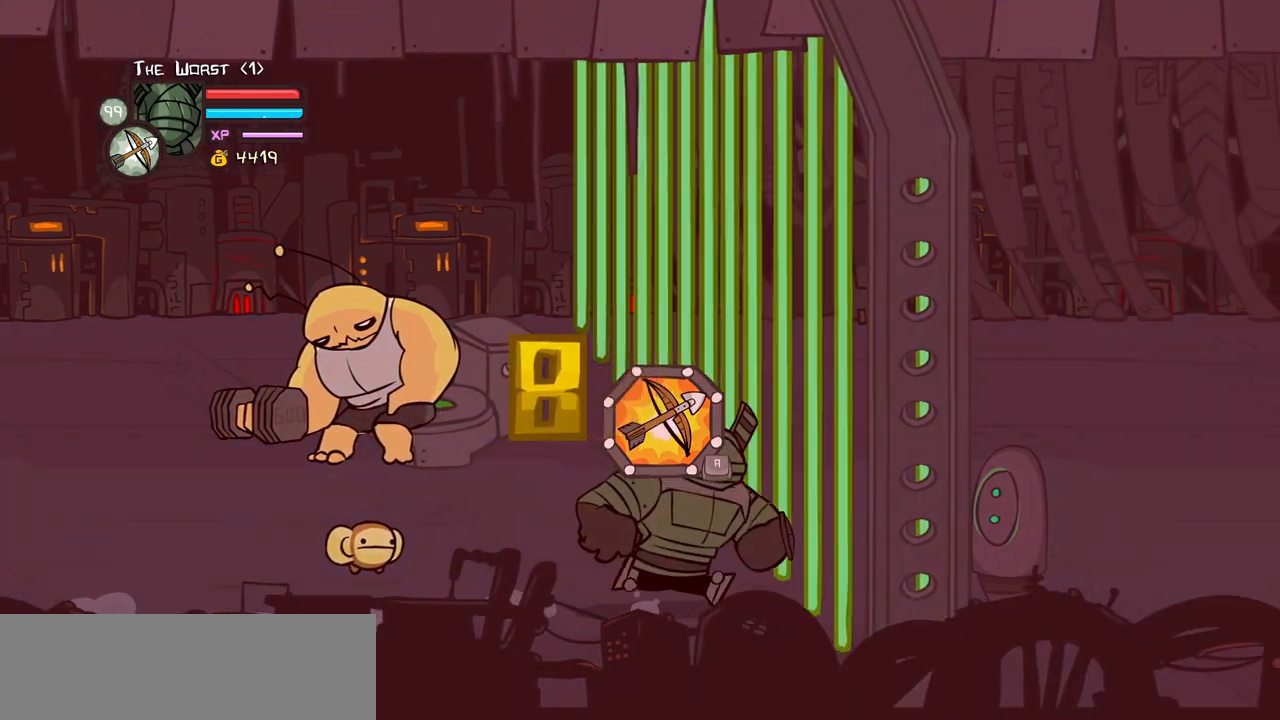
{"keys": [], "events": [[167, "light", "down"], [167, "right", "up"], [300, "light", "up"]]}
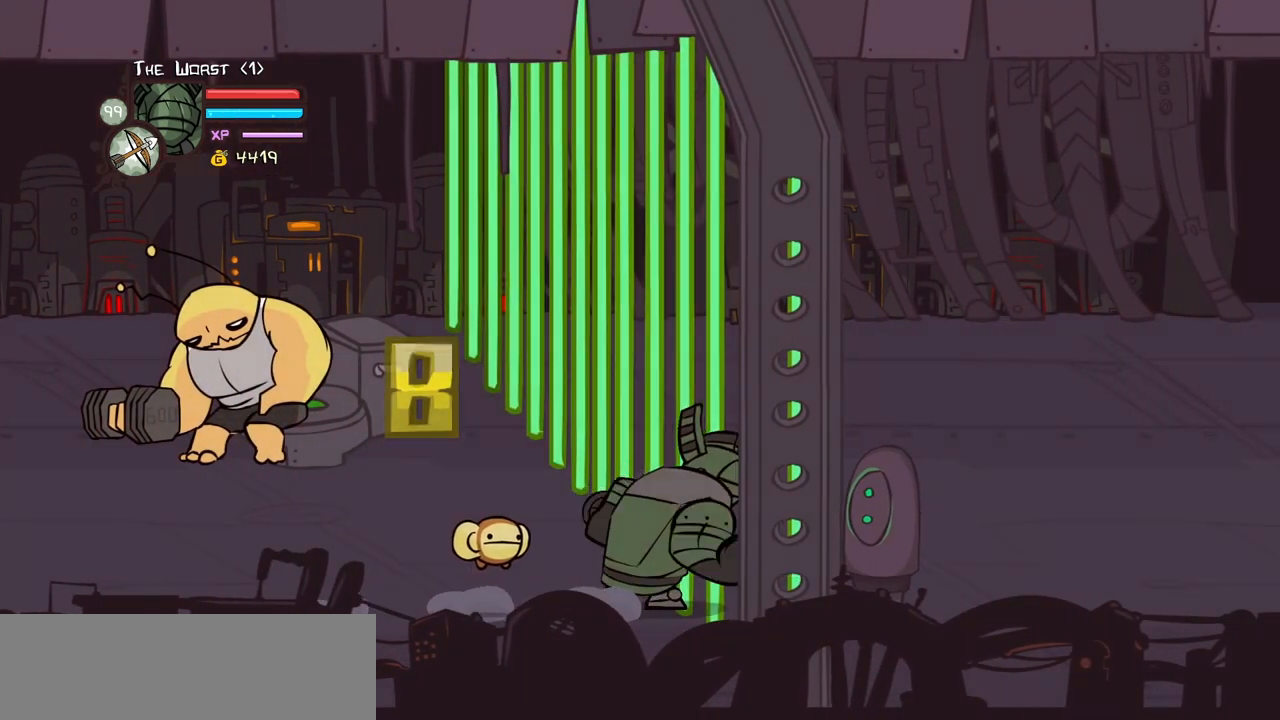
{"keys": [], "events": [[84, "light", "down"], [234, "light", "up"]]}
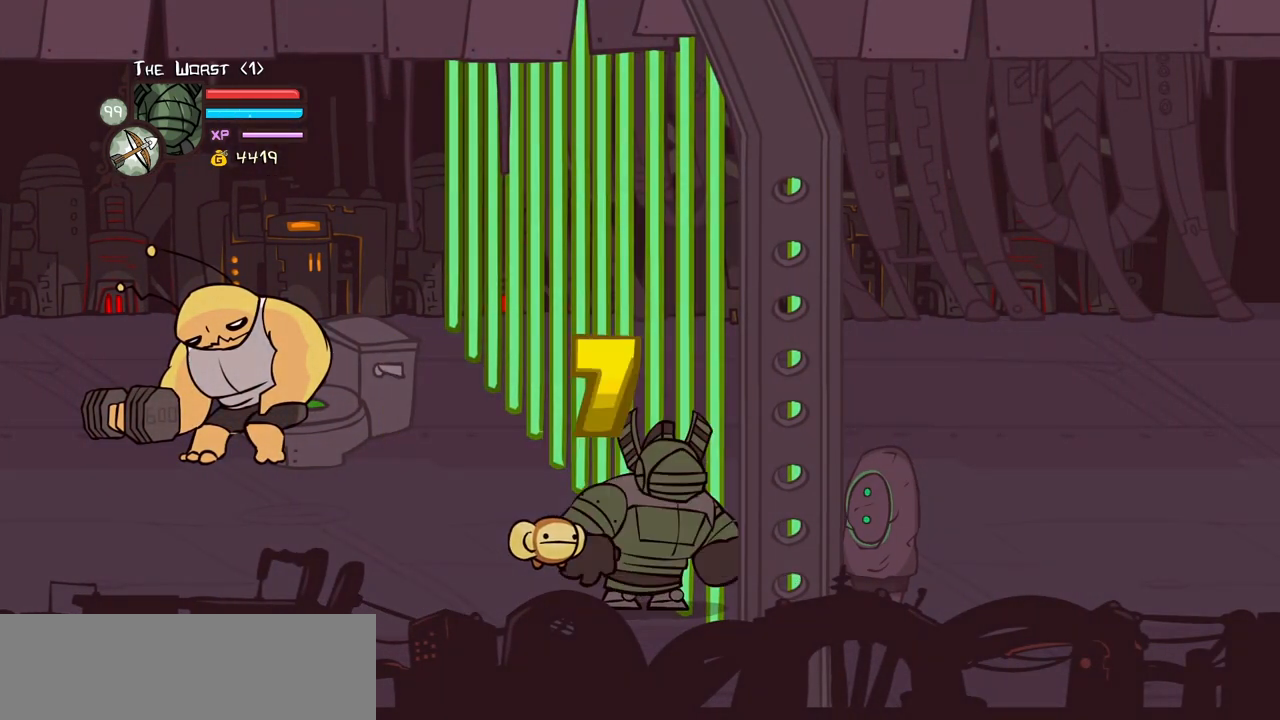
{"keys": [], "events": [[67, "light", "down"], [200, "light", "up"]]}
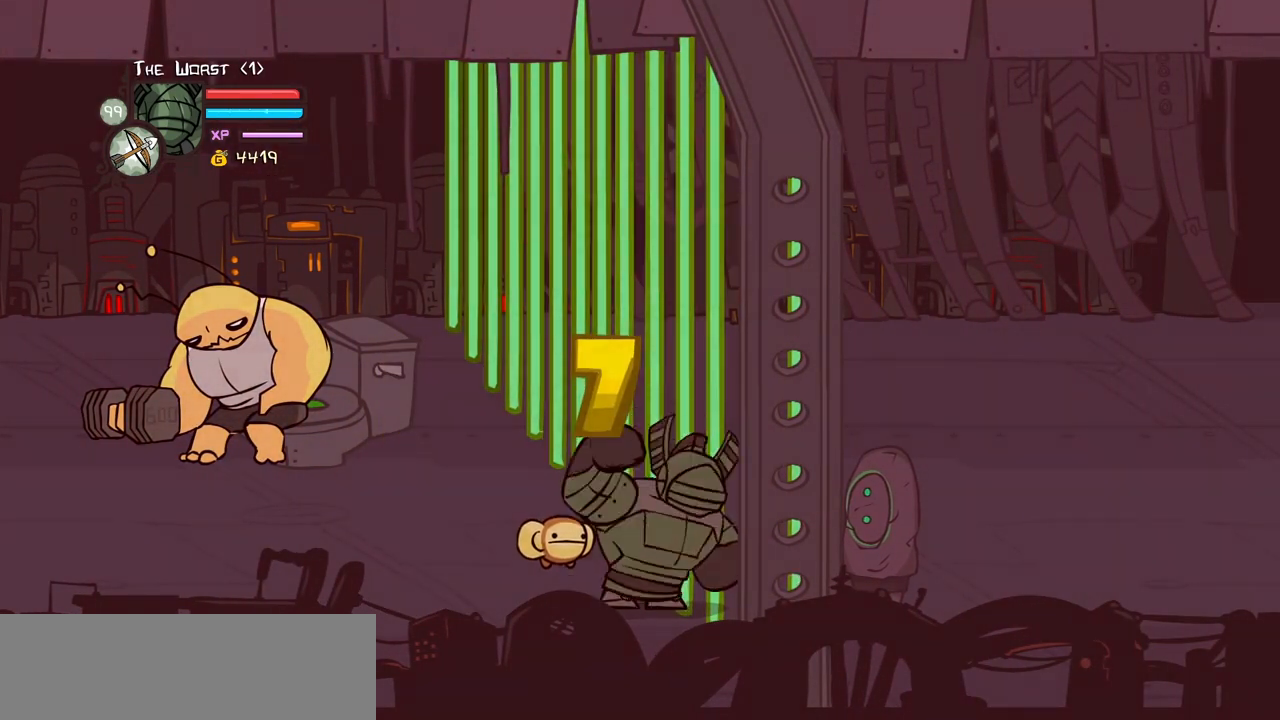
{"keys": [], "events": [[34, "light", "down"], [117, "light", "up"]]}
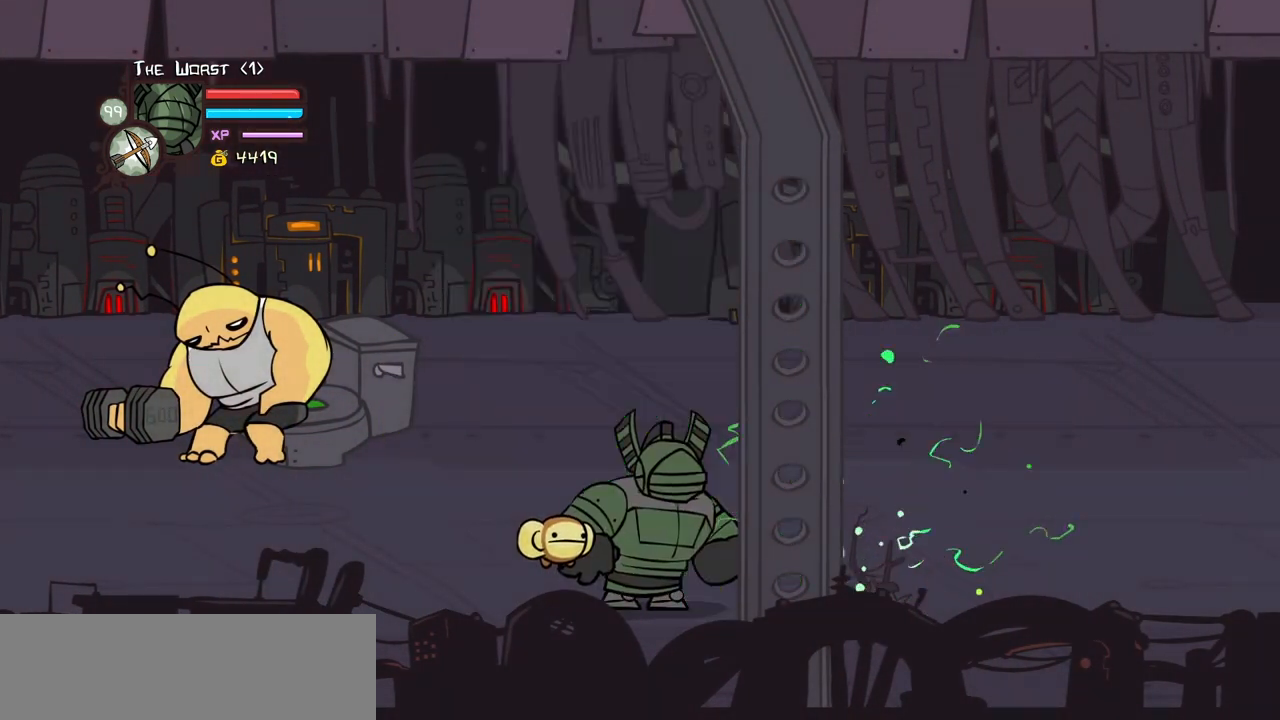
{"keys": ["right"], "events": [[417, "right", "down"]]}
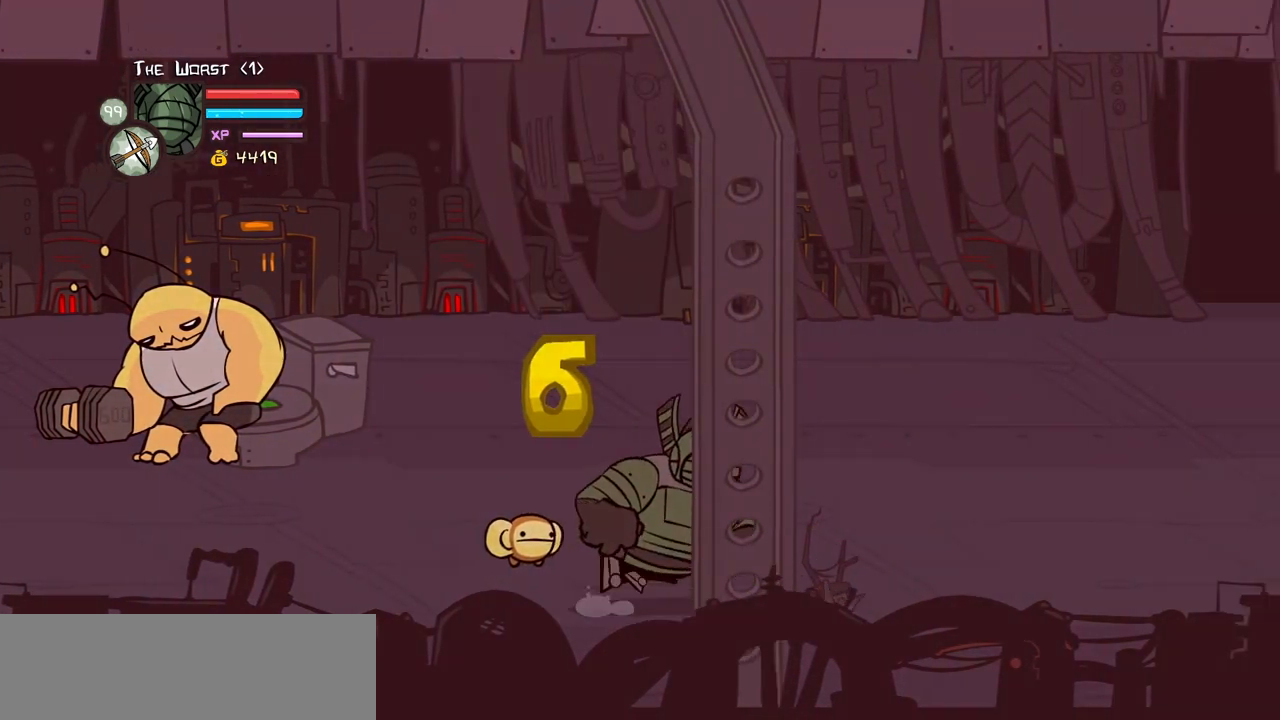
{"keys": ["right"], "events": [[17, "up", "down"], [434, "up", "up"]]}
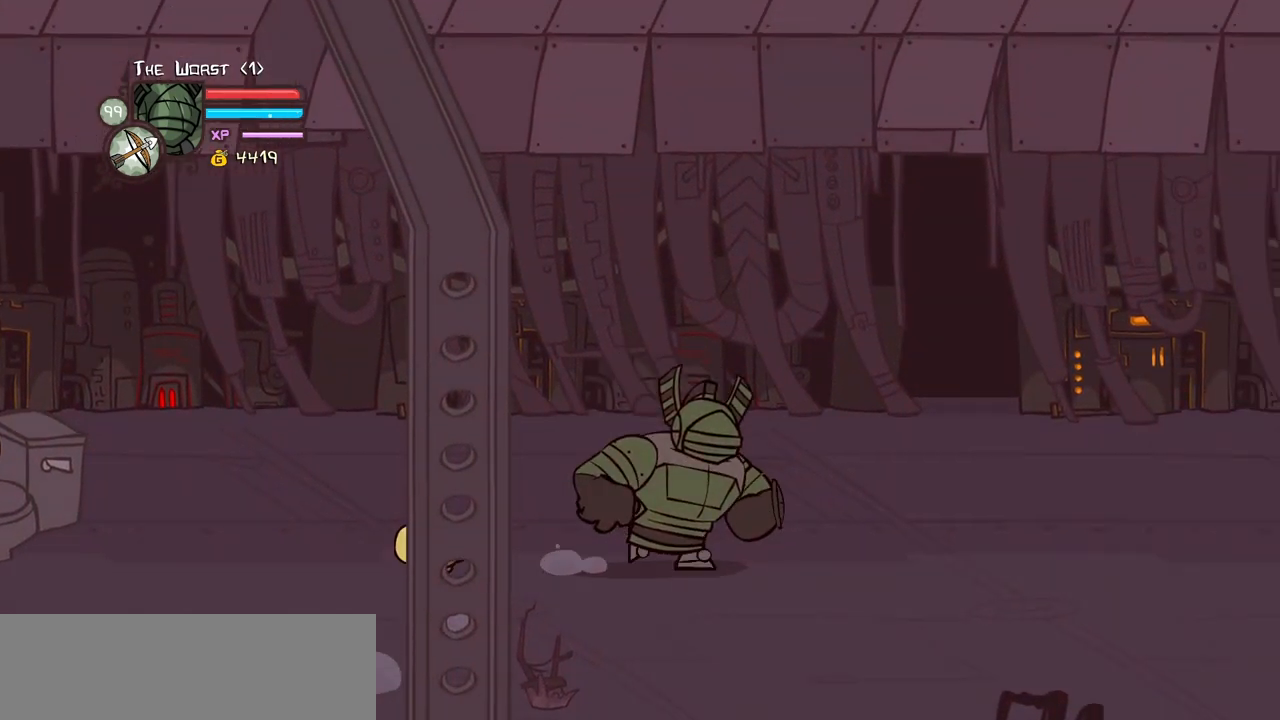
{"keys": ["right"], "events": []}